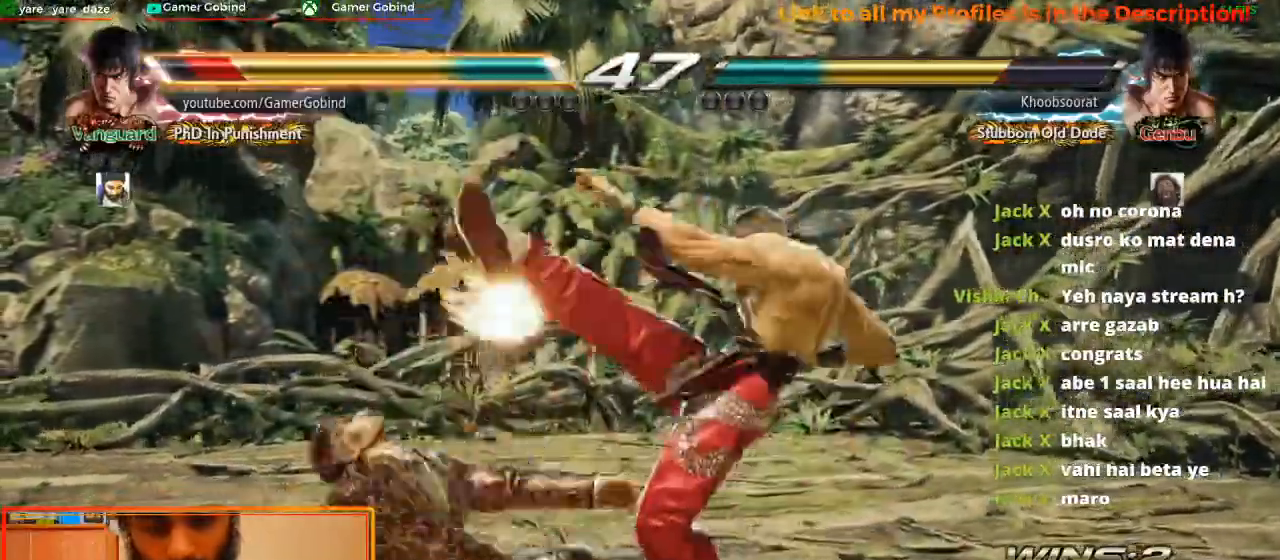
Gameplay with a controller (arcade stick); each line is a JSON object with the inputs held at the frame after it. "events" lists button and stick changes between this image and that frame as [ms after this image, input, new state], when the widget could be followed in between. Not read: L3 R3.
{"buttons": [], "left_stick": "down-left", "events": []}
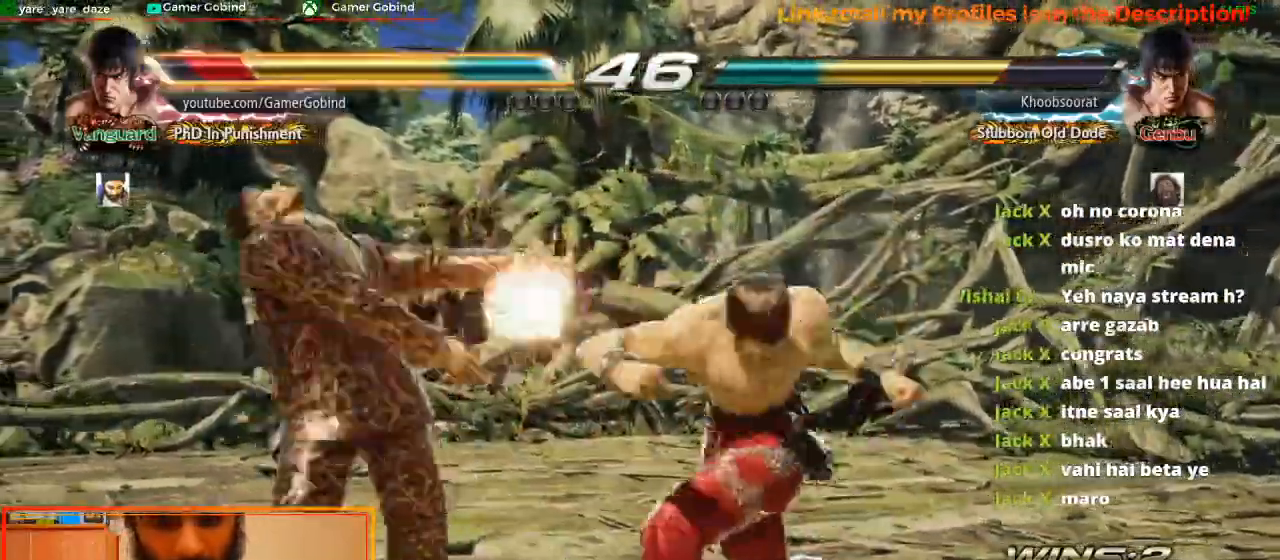
{"buttons": ["SQUARE"], "left_stick": "left", "events": [[233, "left_stick", "left"], [433, "SQUARE", "down"]]}
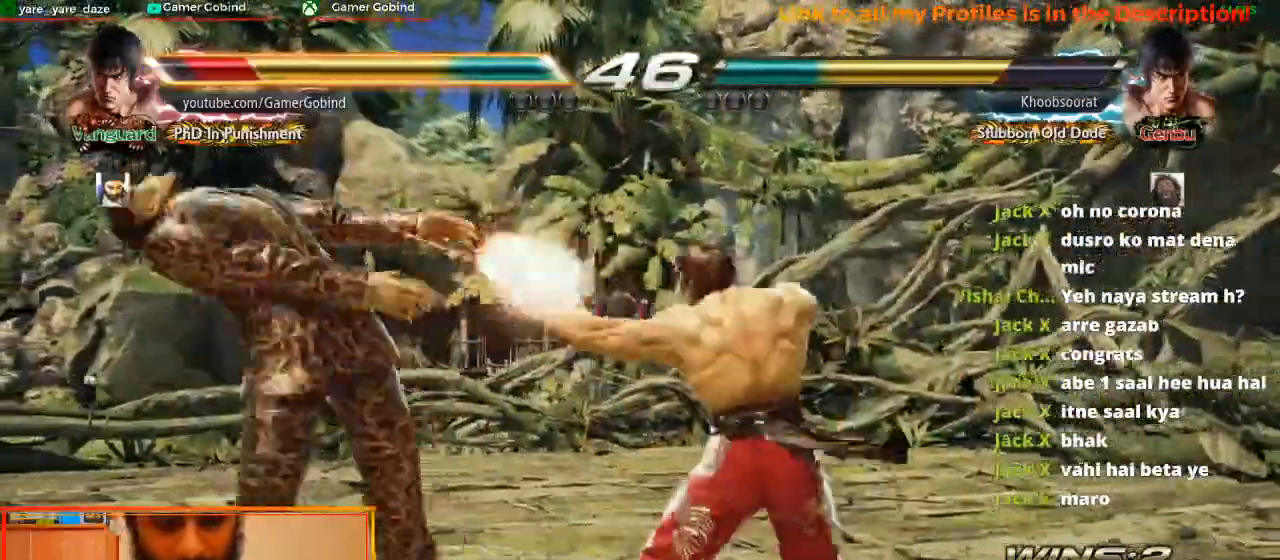
{"buttons": ["SQUARE"], "left_stick": "left", "events": [[33, "SQUARE", "up"], [100, "SQUARE", "down"], [200, "SQUARE", "up"], [300, "SQUARE", "down"], [367, "SQUARE", "up"], [433, "SQUARE", "down"]]}
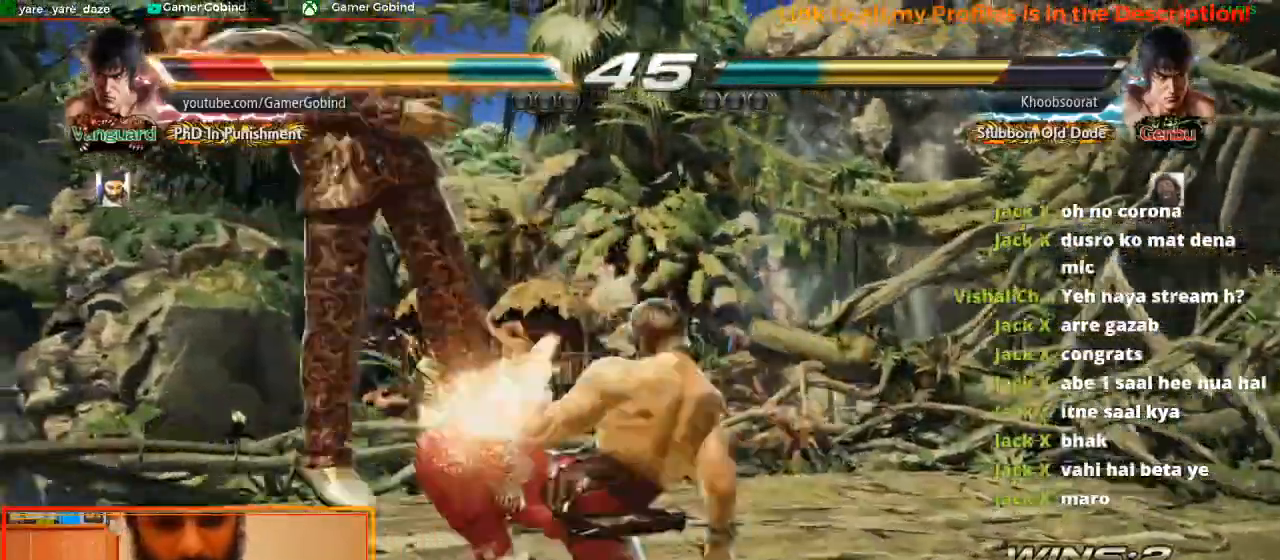
{"buttons": [], "left_stick": "left", "events": [[33, "SQUARE", "up"], [100, "SQUARE", "down"], [200, "SQUARE", "up"], [267, "SQUARE", "down"], [367, "SQUARE", "up"], [433, "SQUARE", "down"], [500, "SQUARE", "up"]]}
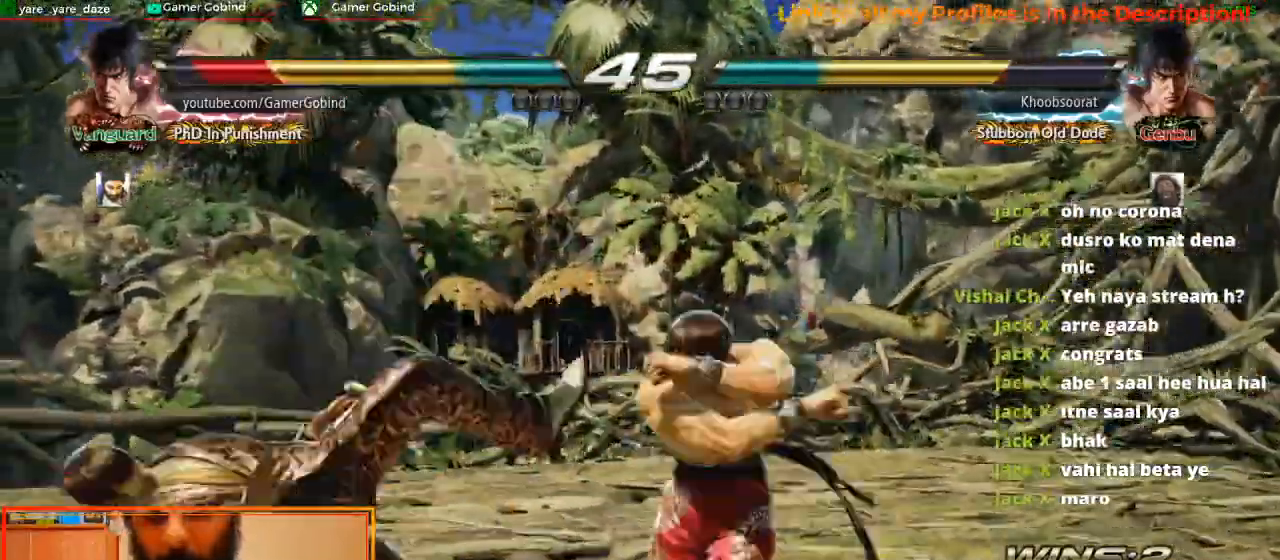
{"buttons": [], "left_stick": "left", "events": [[67, "SQUARE", "down"], [167, "SQUARE", "up"]]}
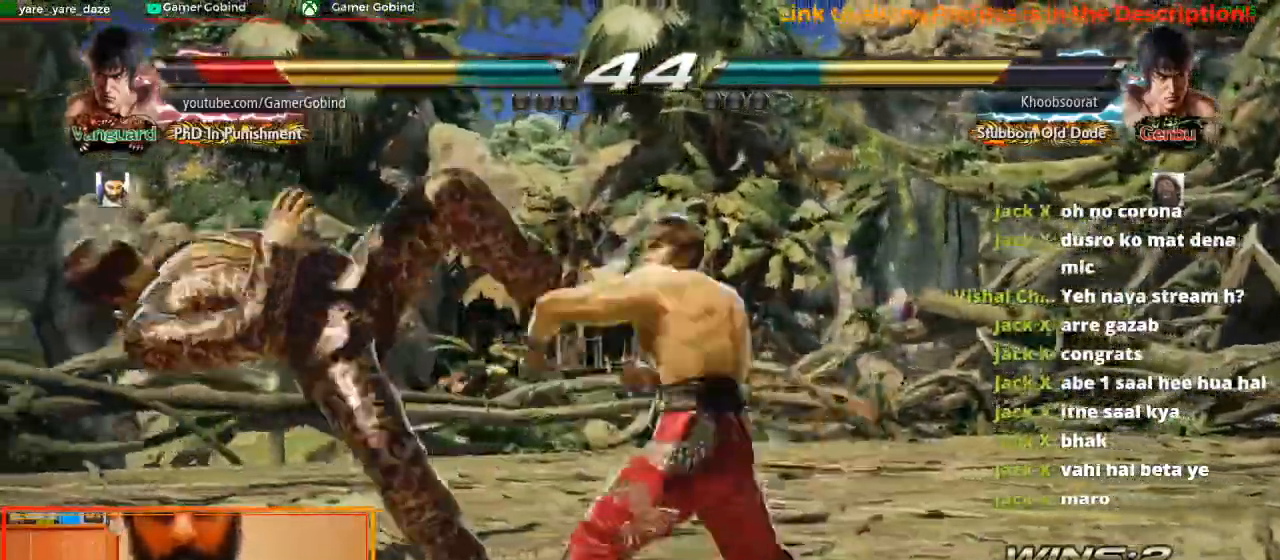
{"buttons": ["SQUARE"], "left_stick": "left", "events": [[300, "SQUARE", "down"], [433, "SQUARE", "up"], [500, "SQUARE", "down"]]}
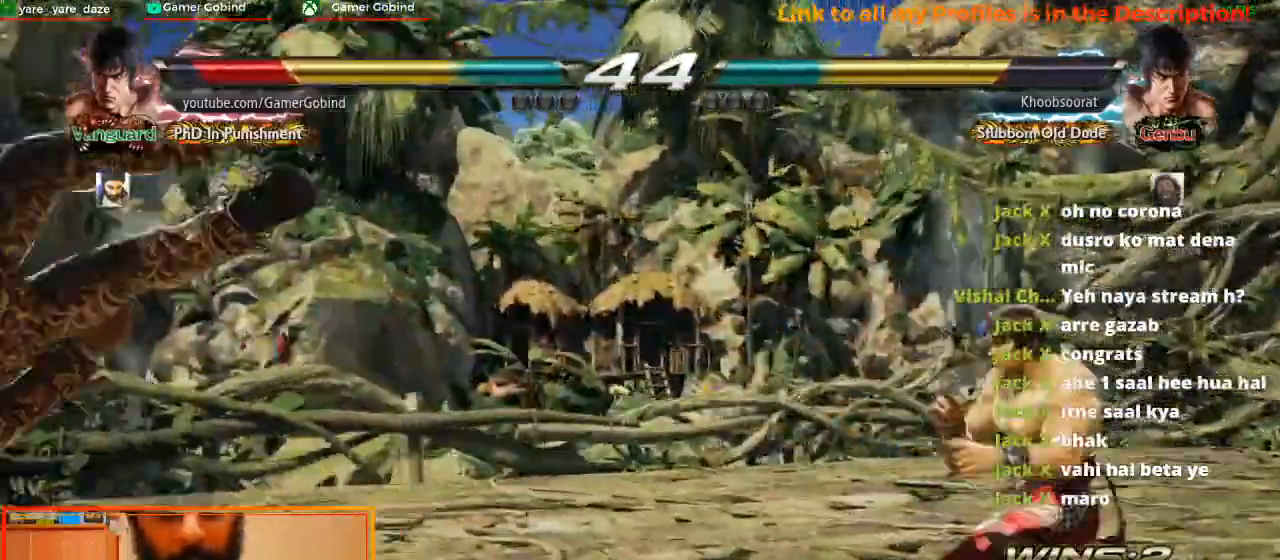
{"buttons": ["SQUARE"], "left_stick": "left", "events": [[100, "SQUARE", "up"], [200, "SQUARE", "down"], [267, "SQUARE", "up"], [333, "SQUARE", "down"], [433, "SQUARE", "up"], [500, "SQUARE", "down"]]}
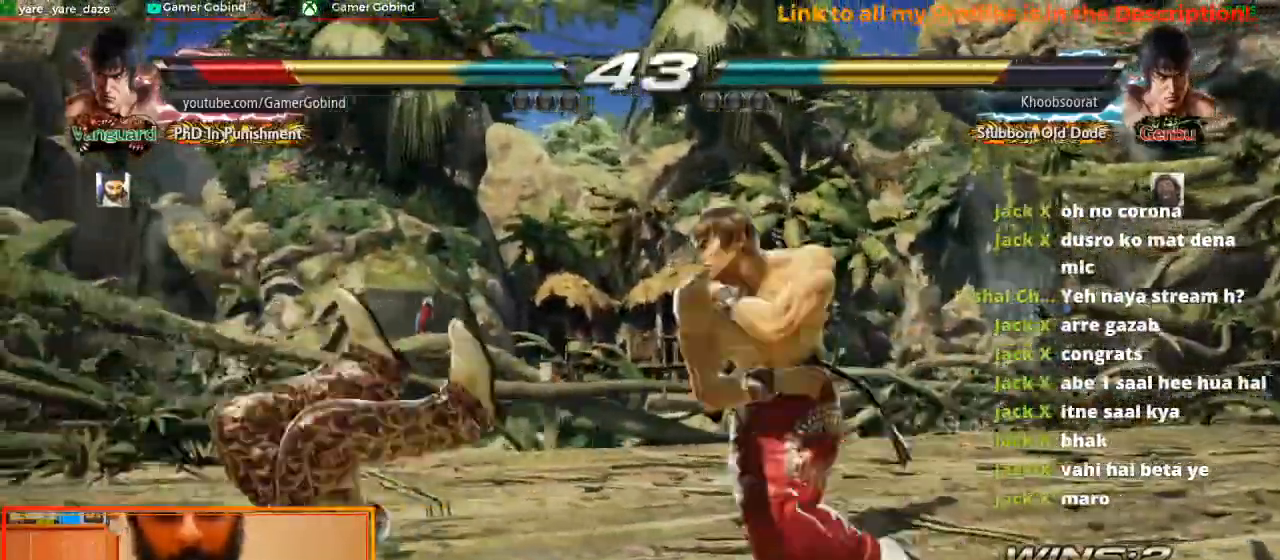
{"buttons": [], "left_stick": "left", "events": [[100, "SQUARE", "up"], [167, "SQUARE", "down"], [267, "SQUARE", "up"], [300, "SQUARE", "down"], [433, "SQUARE", "up"]]}
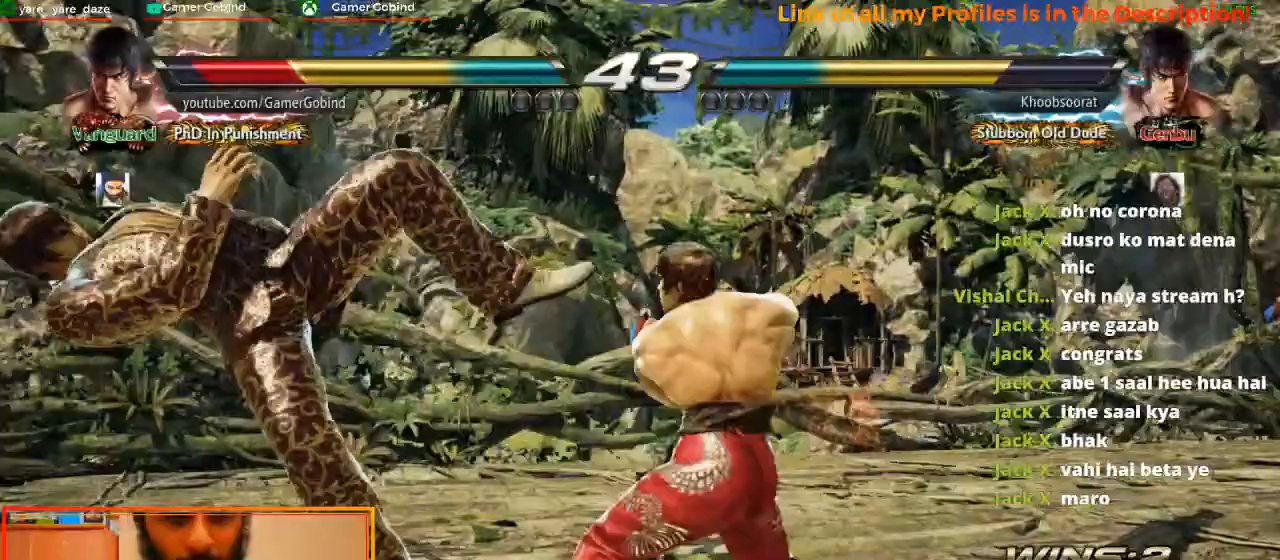
{"buttons": [], "left_stick": "center", "events": [[367, "SQUARE", "down"], [367, "left_stick", "center"], [467, "SQUARE", "up"]]}
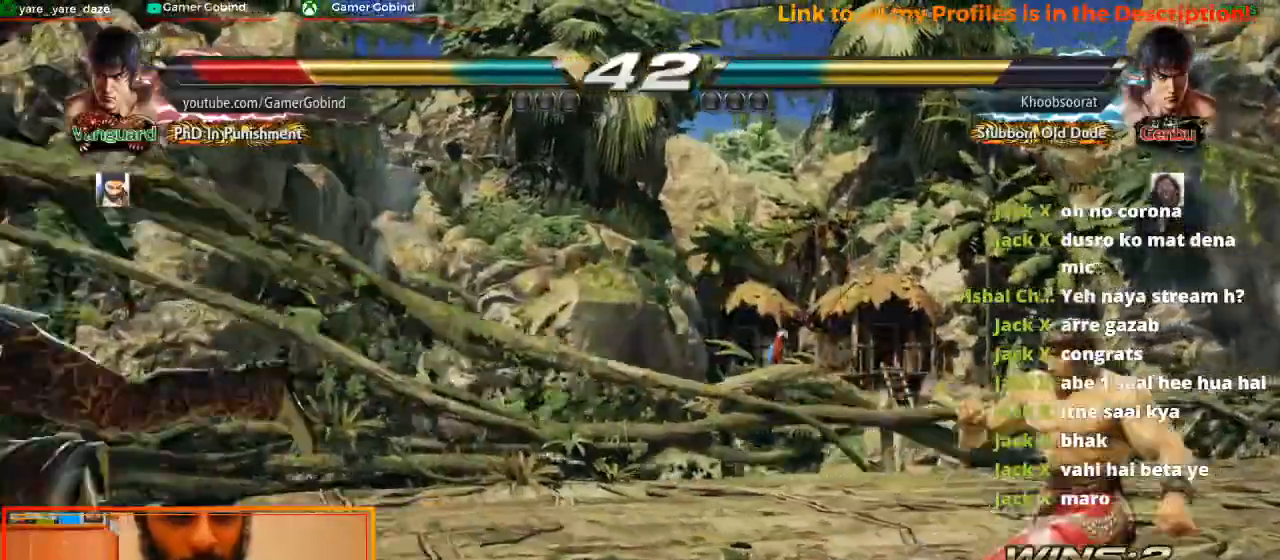
{"buttons": [], "left_stick": "center", "events": []}
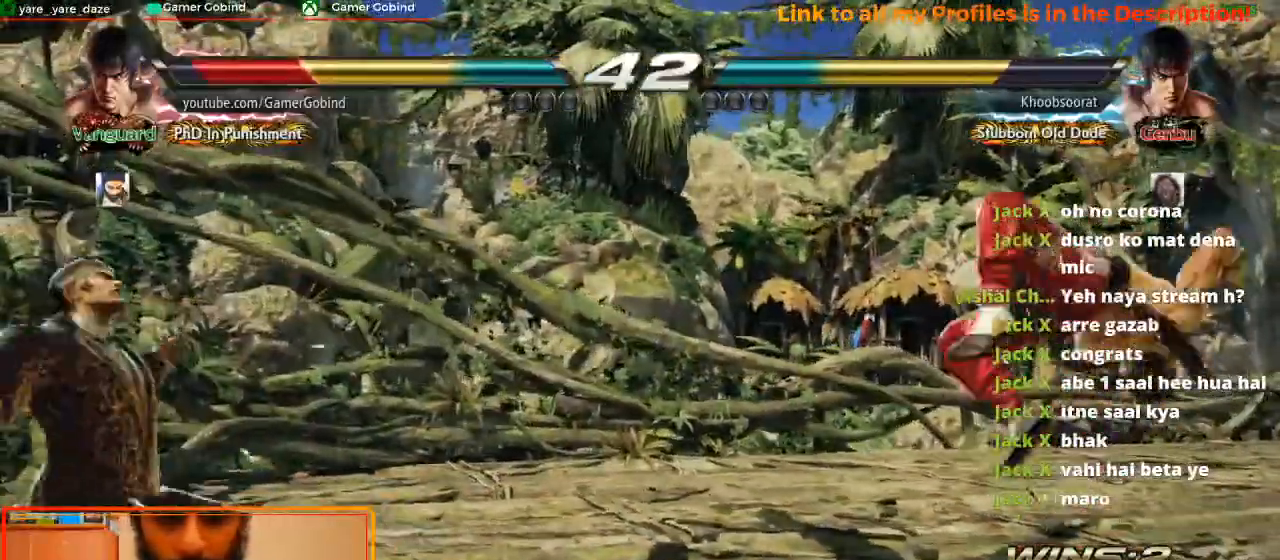
{"buttons": [], "left_stick": "center", "events": []}
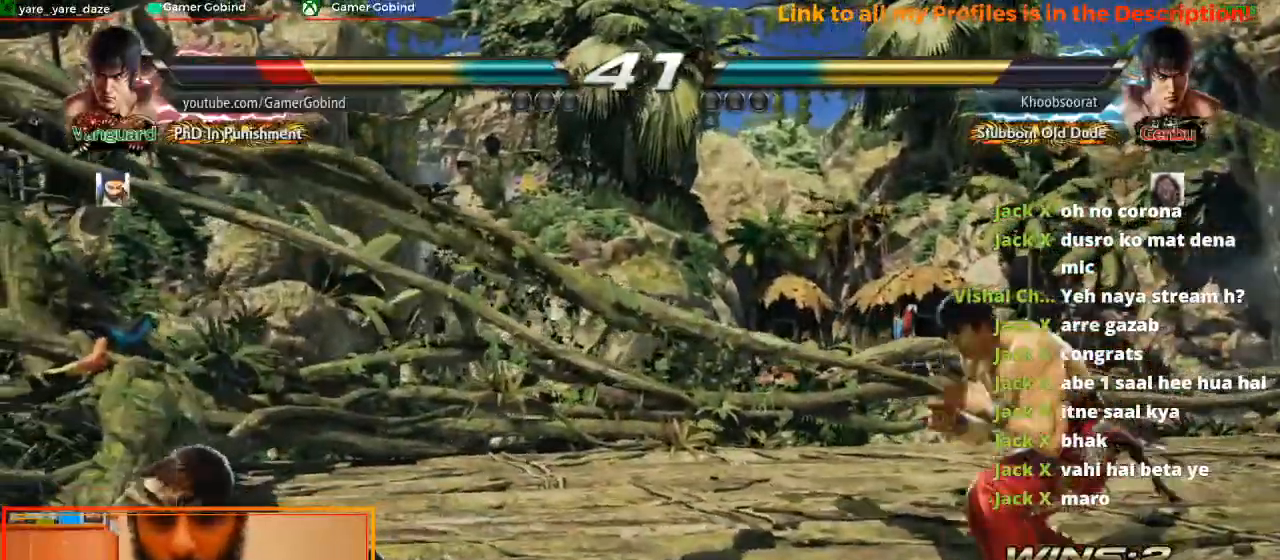
{"buttons": [], "left_stick": "center", "events": []}
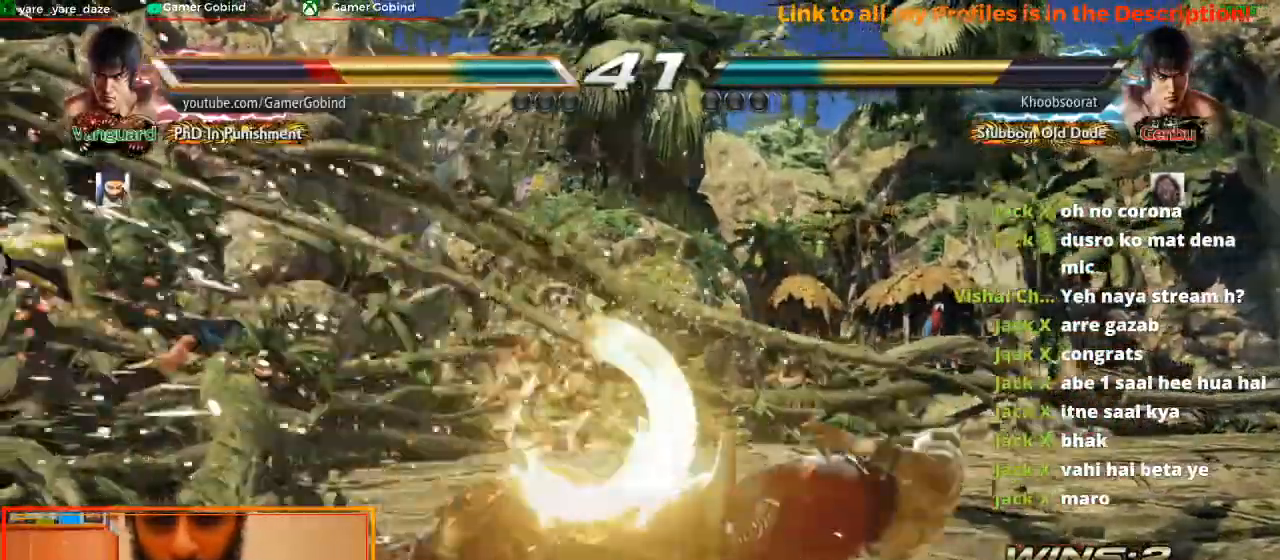
{"buttons": [], "left_stick": "down-left", "events": [[267, "left_stick", "down-left"]]}
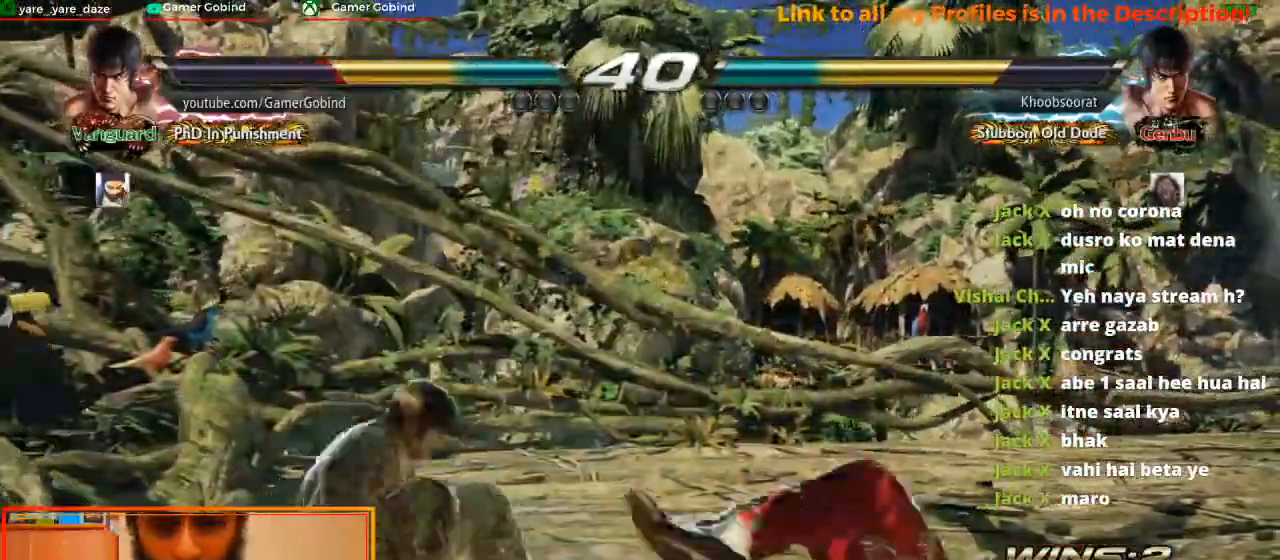
{"buttons": [], "left_stick": "center", "events": [[433, "left_stick", "center"]]}
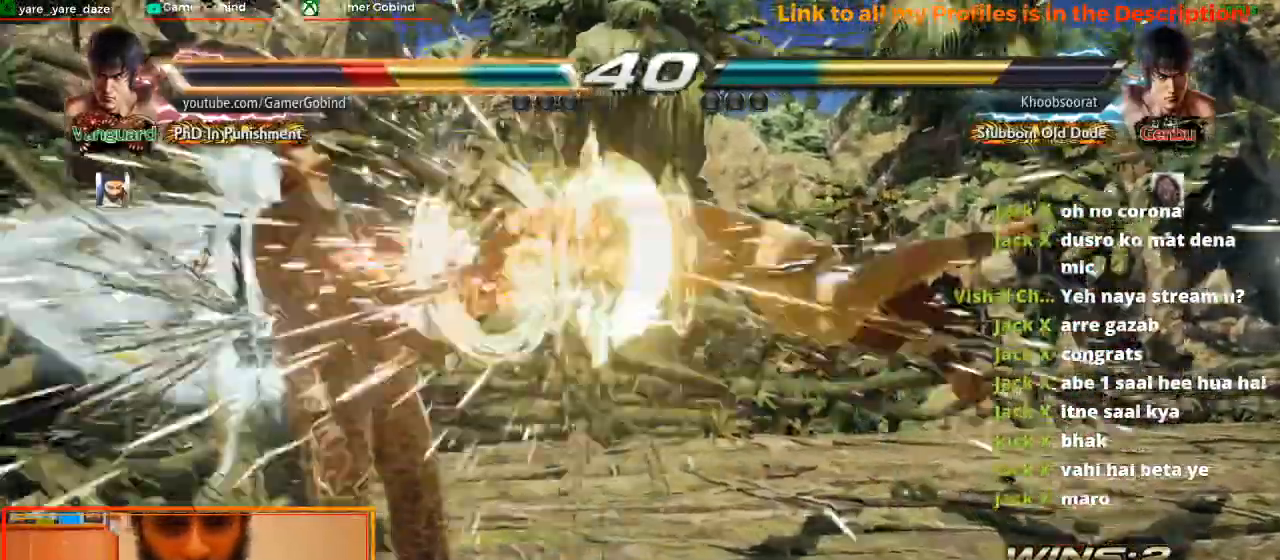
{"buttons": [], "left_stick": "left", "events": [[33, "left_stick", "left"], [400, "SQUARE", "down"], [500, "SQUARE", "up"]]}
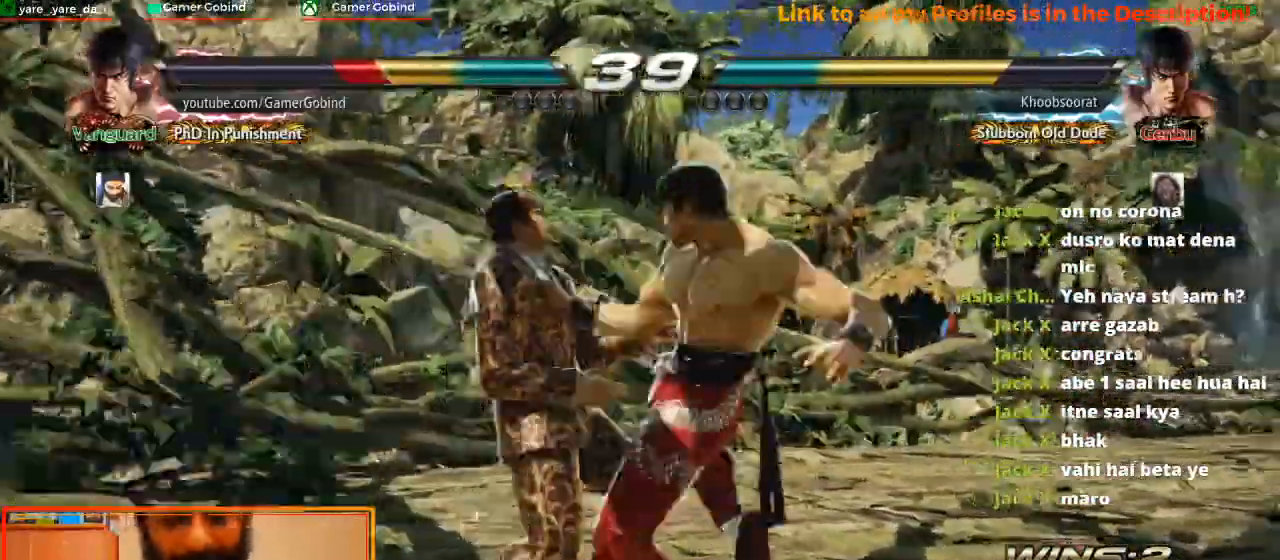
{"buttons": [], "left_stick": "left", "events": [[67, "SQUARE", "down"], [167, "SQUARE", "up"], [233, "SQUARE", "down"], [333, "SQUARE", "up"], [400, "SQUARE", "down"], [500, "SQUARE", "up"]]}
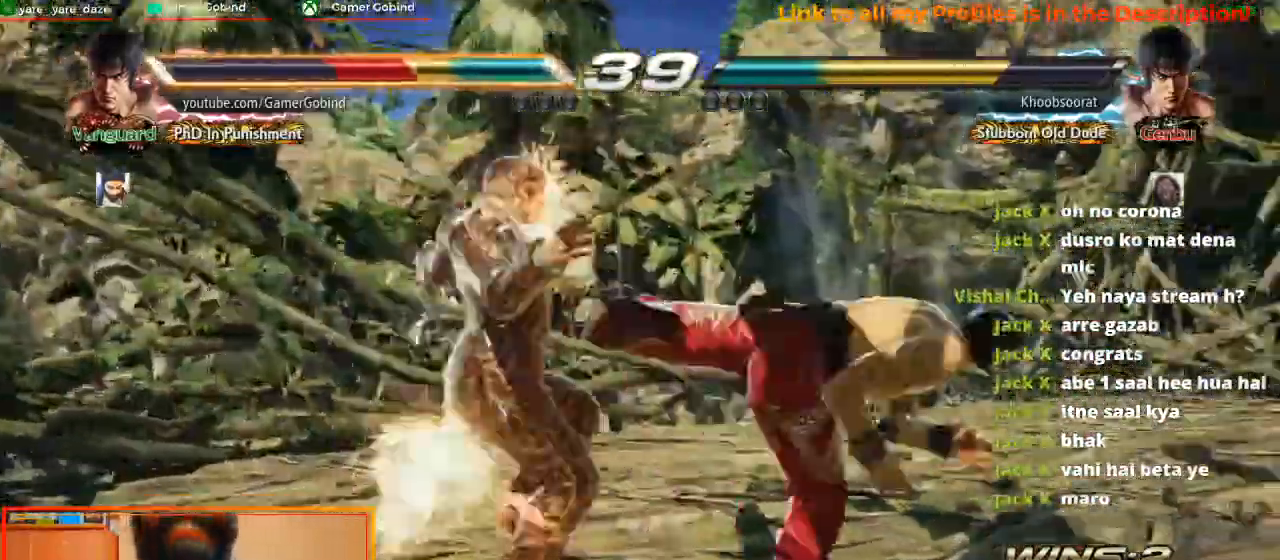
{"buttons": ["SQUARE"], "left_stick": "left", "events": [[33, "SQUARE", "down"], [133, "SQUARE", "up"], [200, "SQUARE", "down"], [300, "SQUARE", "up"], [367, "SQUARE", "down"], [467, "SQUARE", "up"], [500, "SQUARE", "down"]]}
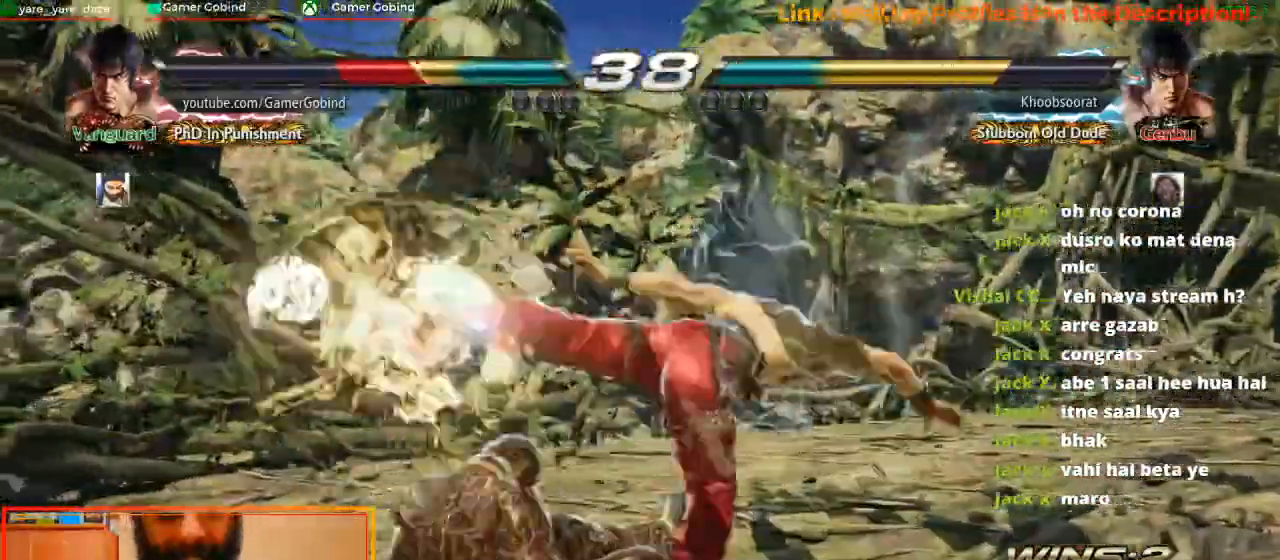
{"buttons": [], "left_stick": "left", "events": [[100, "SQUARE", "up"], [167, "SQUARE", "down"], [267, "SQUARE", "up"]]}
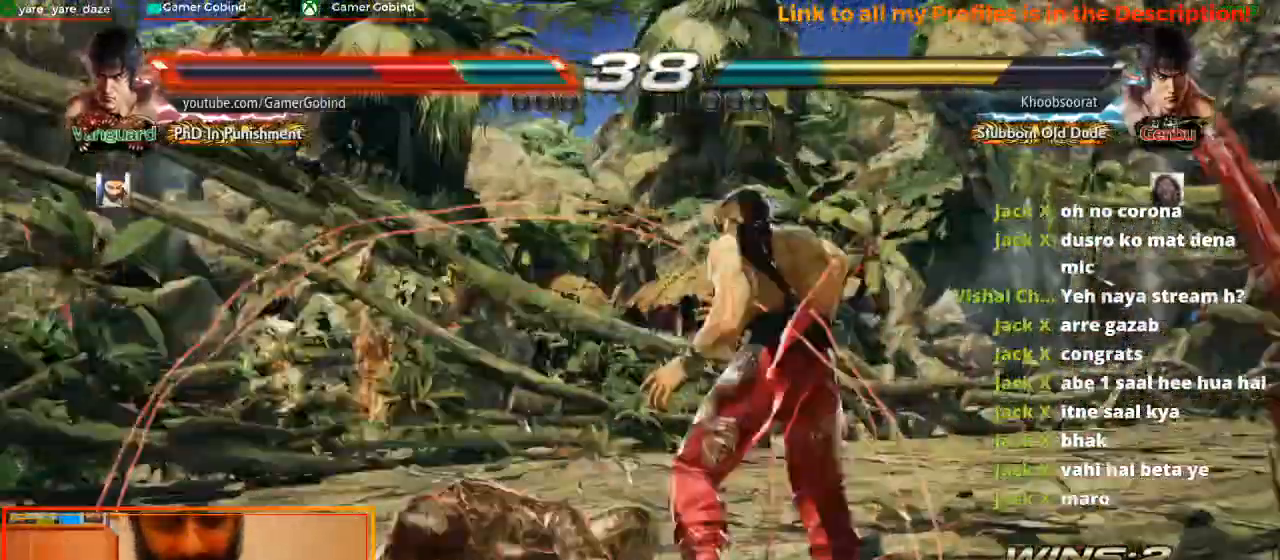
{"buttons": [], "left_stick": "down-left", "events": [[100, "left_stick", "down-left"]]}
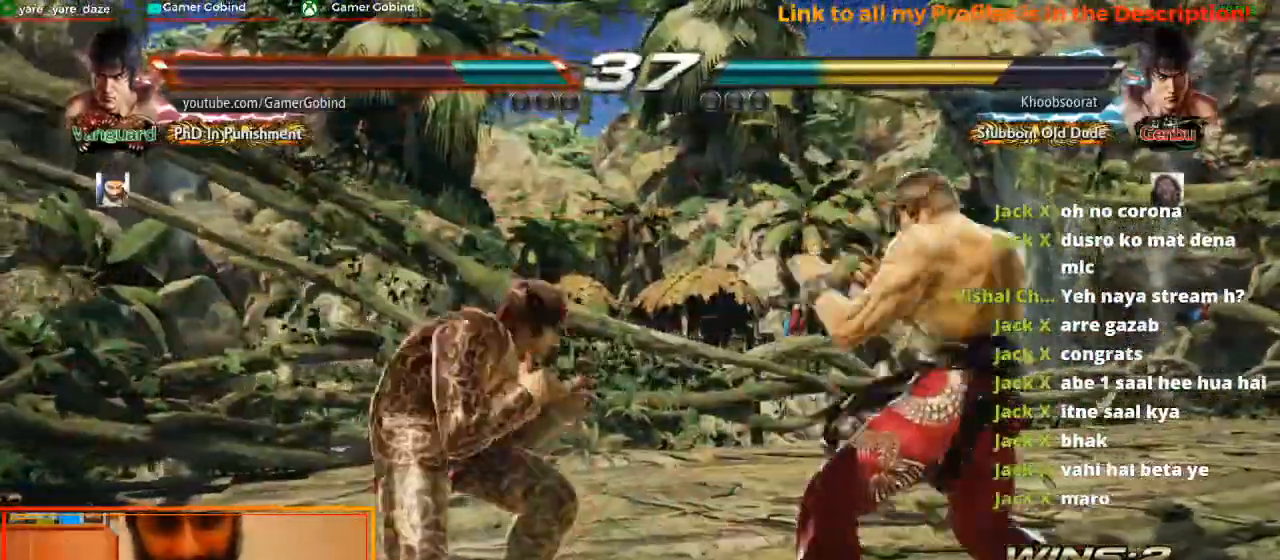
{"buttons": [], "left_stick": "center", "events": [[33, "left_stick", "center"], [167, "SQUARE", "down"], [267, "SQUARE", "up"]]}
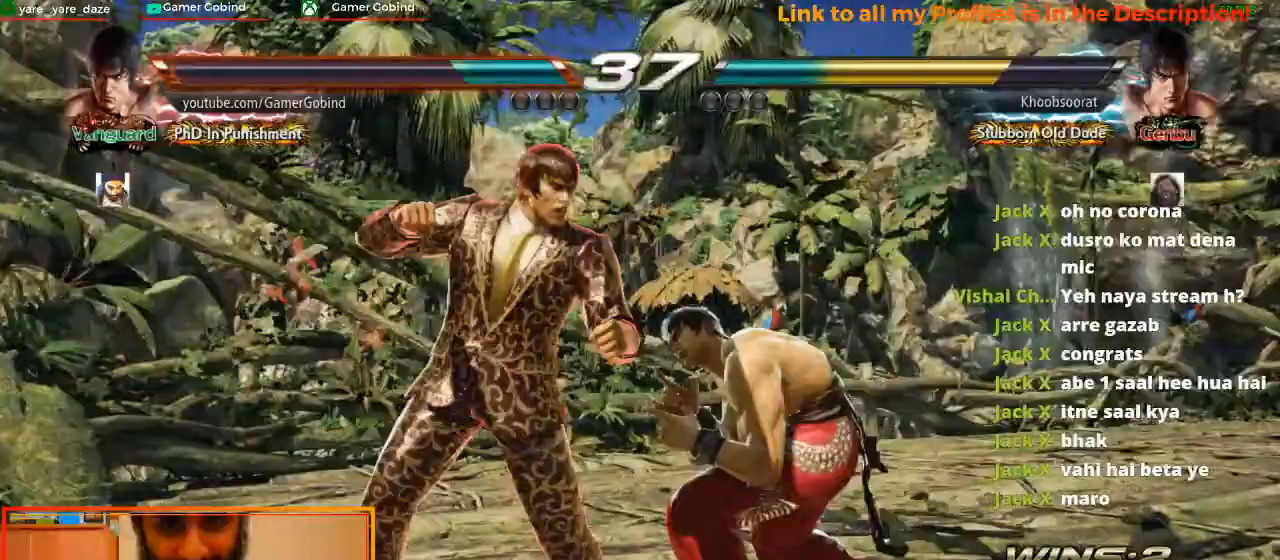
{"buttons": [], "left_stick": "center", "events": [[67, "left_stick", "right"], [300, "left_stick", "center"]]}
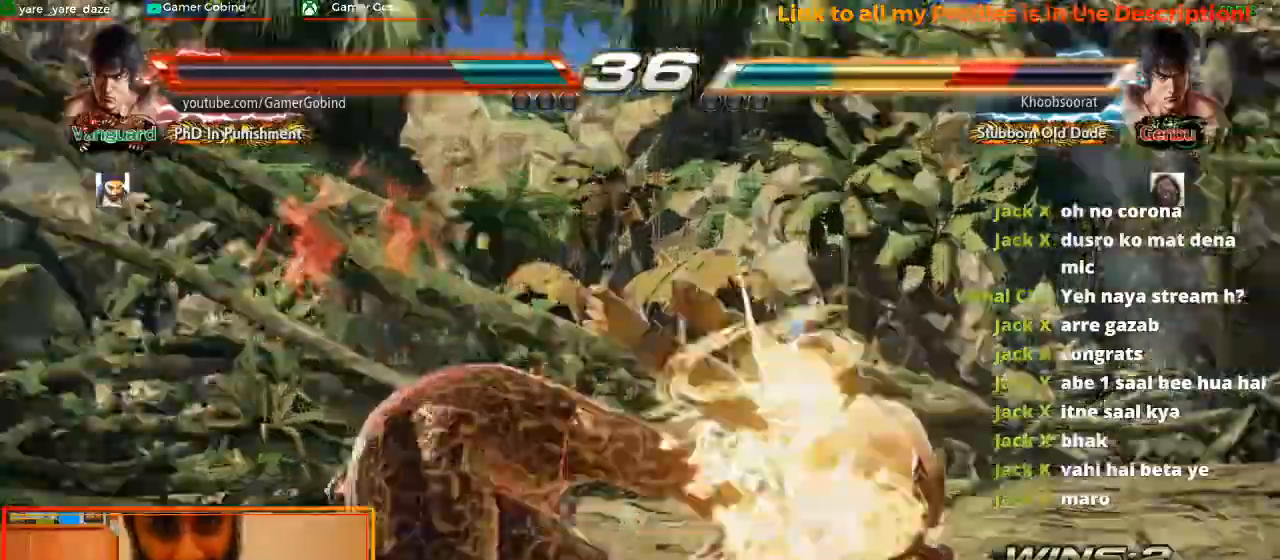
{"buttons": [], "left_stick": "center", "events": []}
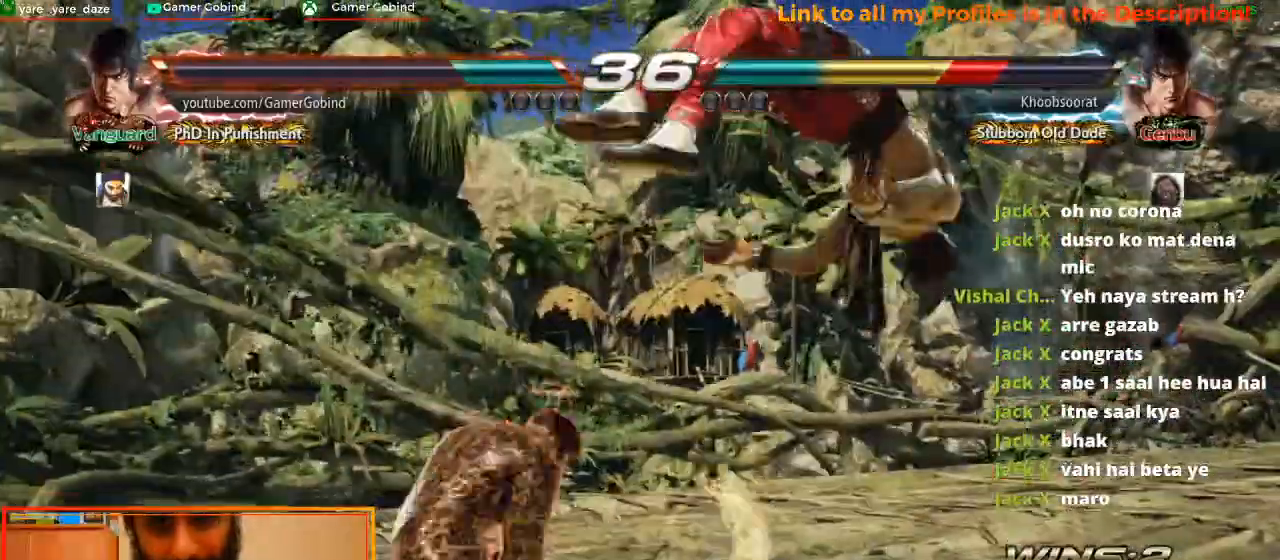
{"buttons": [], "left_stick": "center", "events": [[67, "CIRCLE", "down"], [100, "left_stick", "up-right"], [167, "CIRCLE", "up"], [200, "CROSS", "down"], [367, "left_stick", "center"], [400, "CROSS", "up"]]}
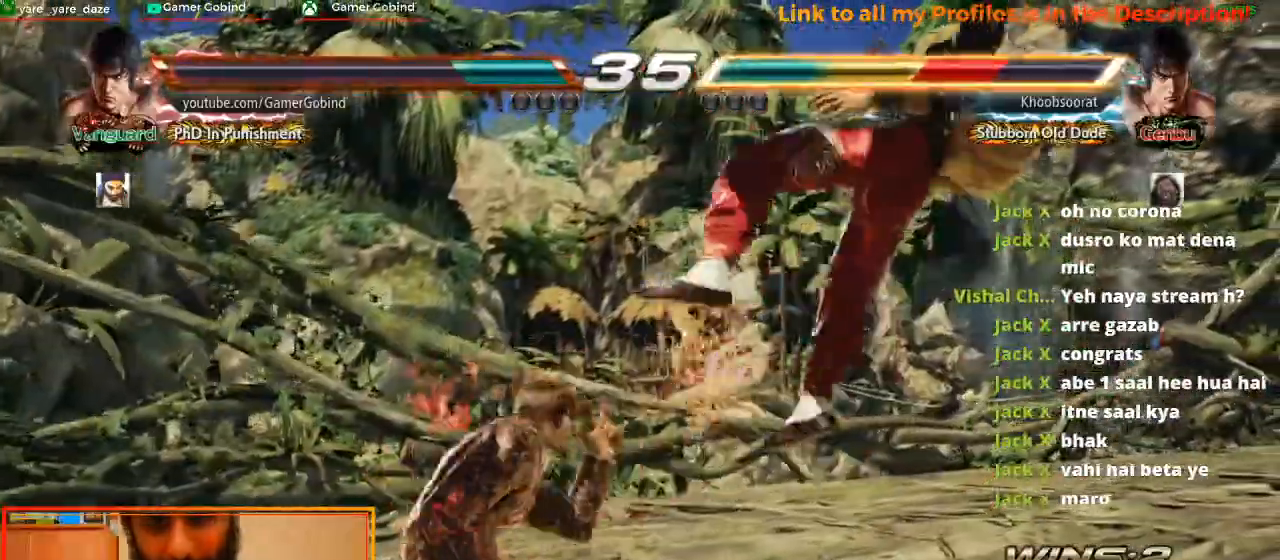
{"buttons": [], "left_stick": "center", "events": []}
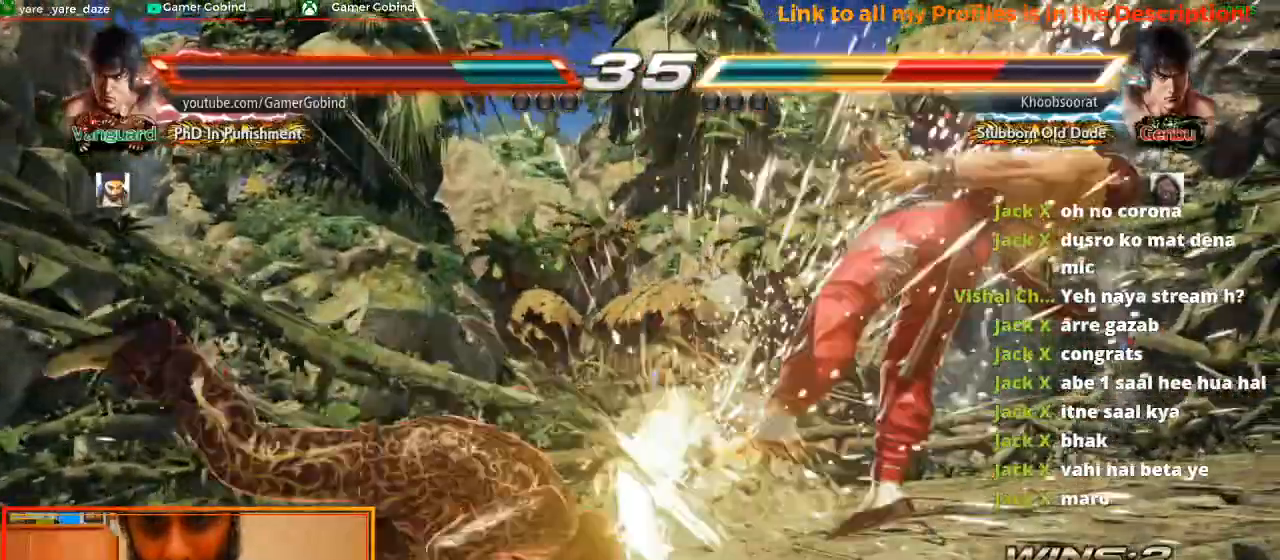
{"buttons": [], "left_stick": "center", "events": [[67, "left_stick", "left"], [100, "TRIANGLE", "down"], [300, "TRIANGLE", "up"], [300, "left_stick", "center"]]}
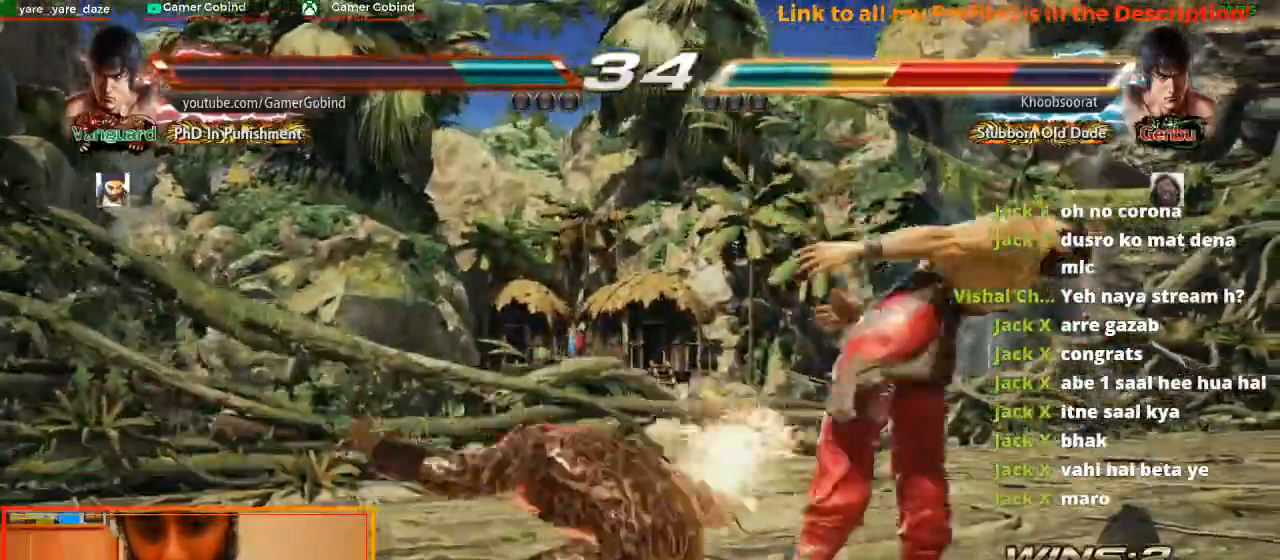
{"buttons": [], "left_stick": "center", "events": [[200, "left_stick", "left"], [233, "TRIANGLE", "down"], [467, "TRIANGLE", "up"], [467, "left_stick", "center"]]}
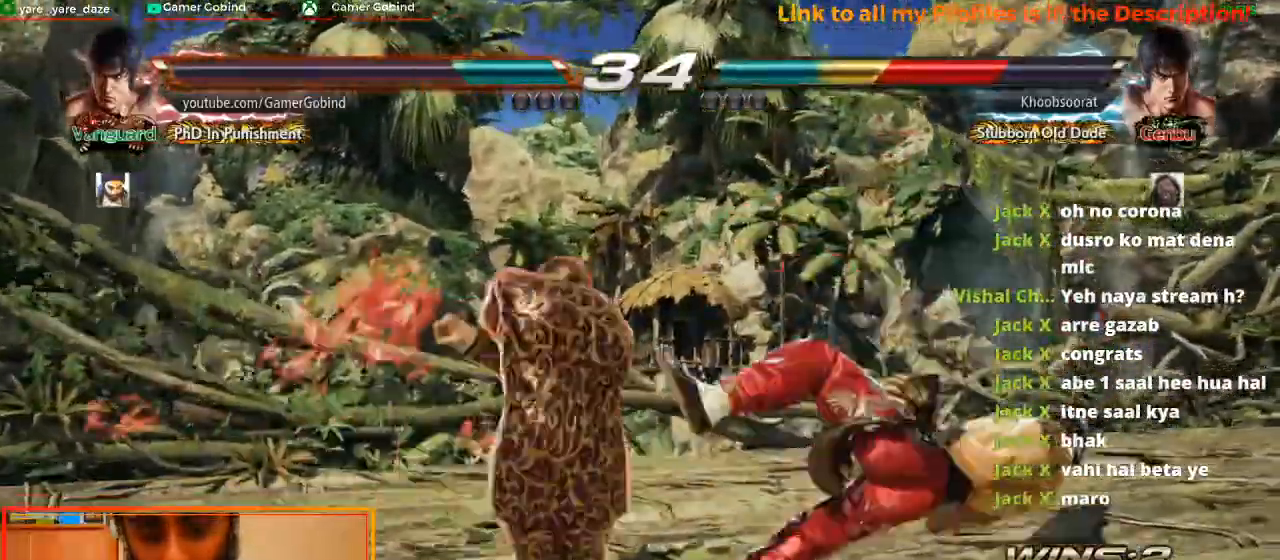
{"buttons": ["TRIANGLE"], "left_stick": "left", "events": [[400, "left_stick", "left"], [433, "TRIANGLE", "down"]]}
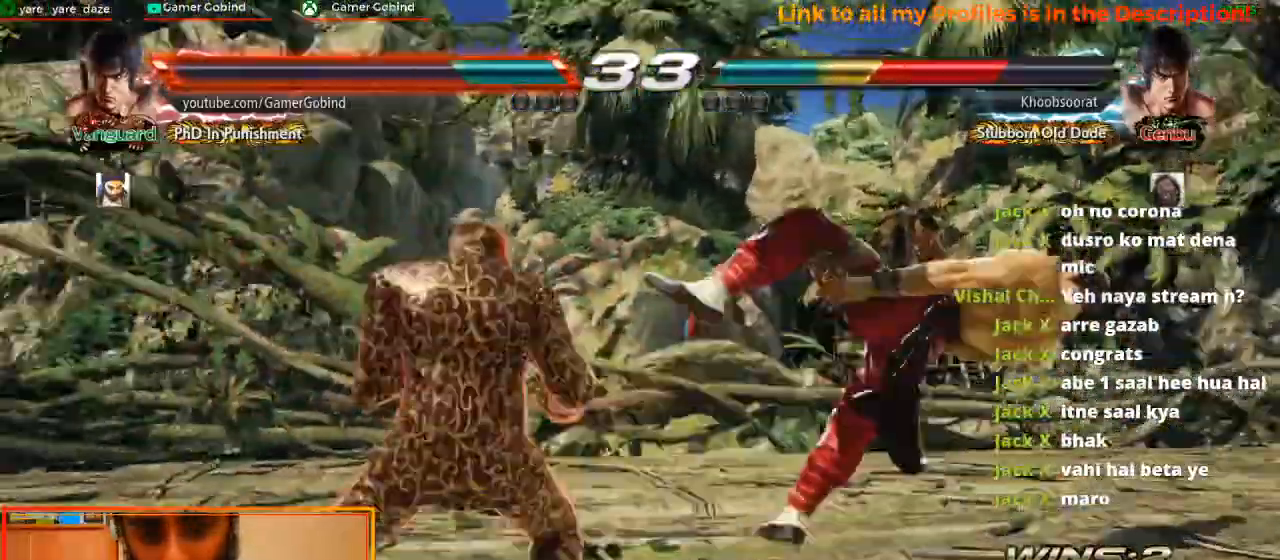
{"buttons": [], "left_stick": "center", "events": [[133, "left_stick", "center"], [167, "TRIANGLE", "up"], [200, "SQUARE", "down"], [400, "SQUARE", "up"]]}
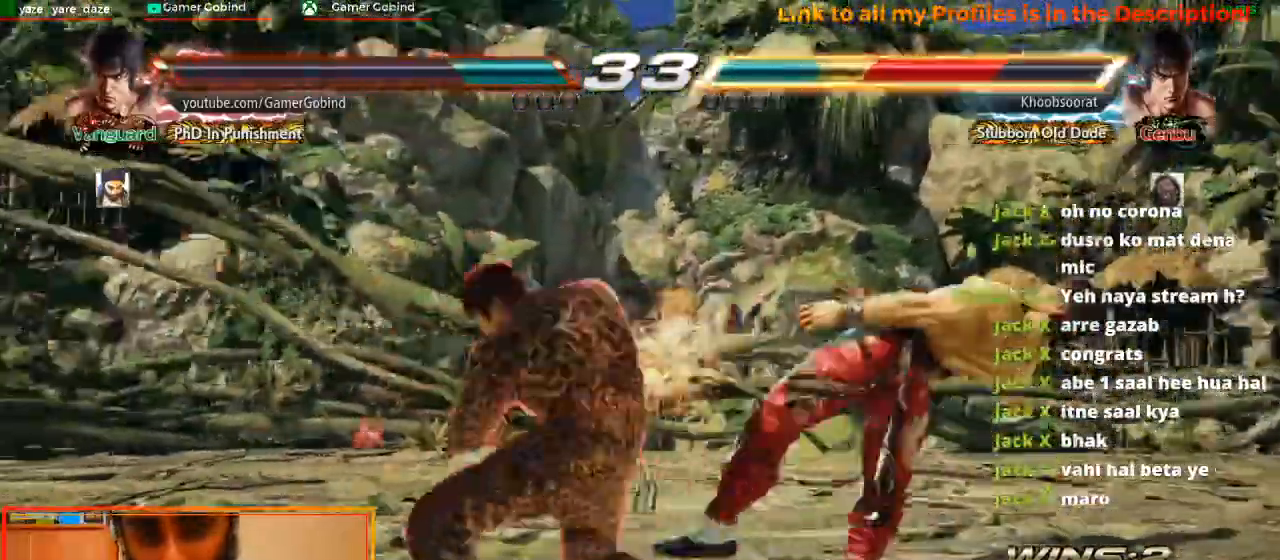
{"buttons": [], "left_stick": "right", "events": [[500, "left_stick", "right"]]}
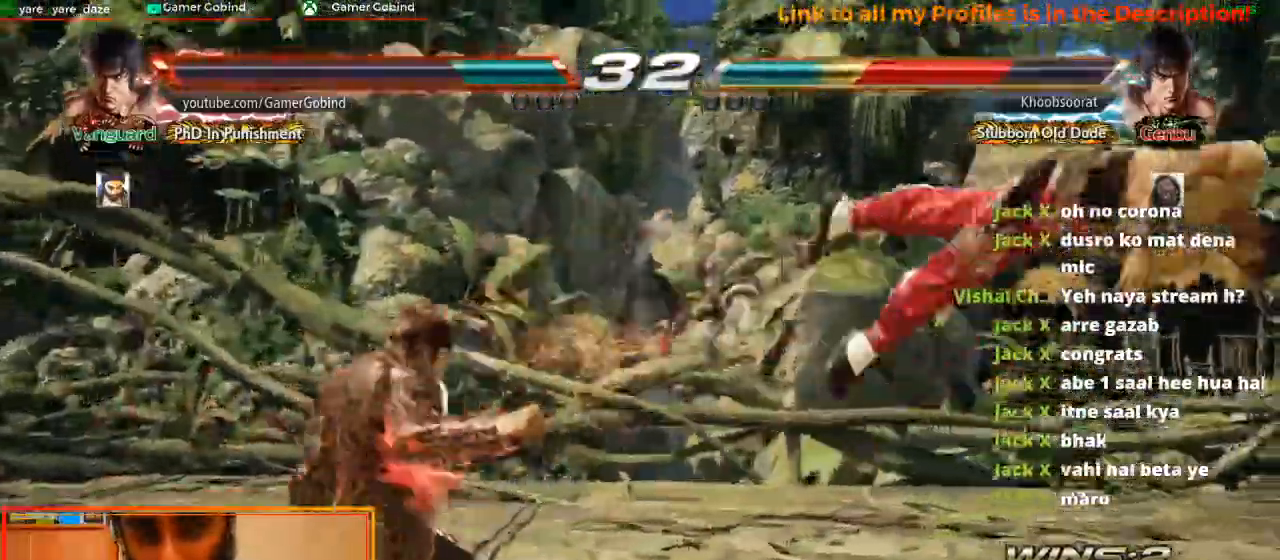
{"buttons": [], "left_stick": "center", "events": [[67, "left_stick", "center"], [133, "left_stick", "right"], [300, "left_stick", "center"]]}
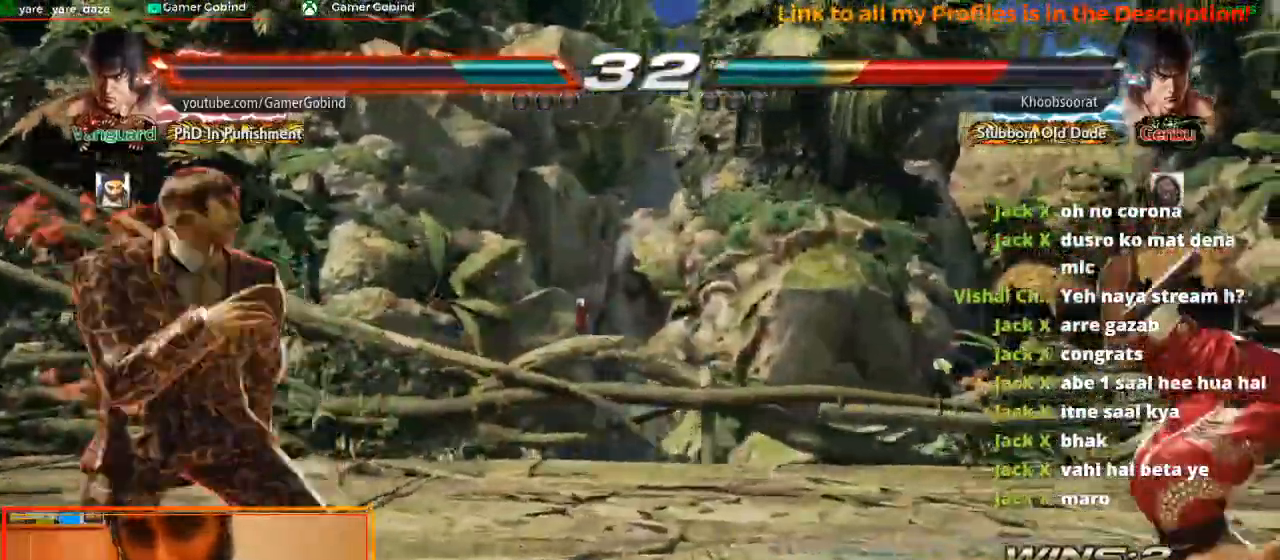
{"buttons": [], "left_stick": "center", "events": []}